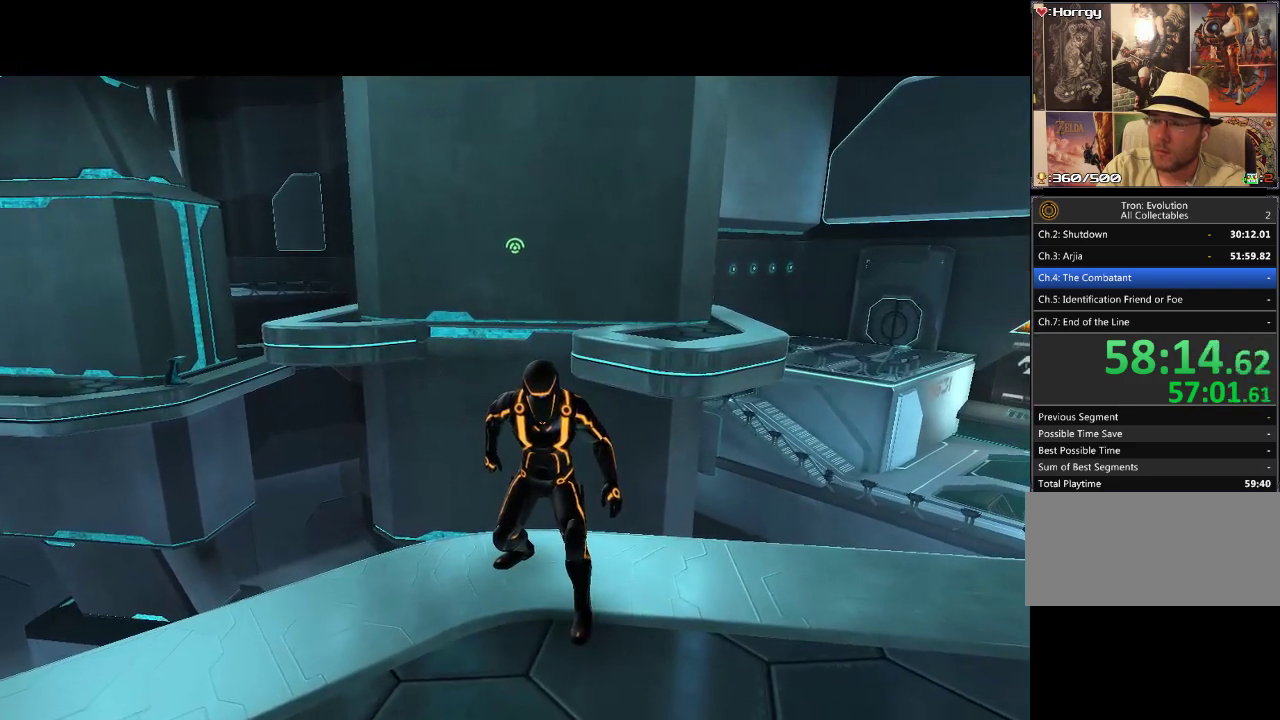
Gameplay with a controller (PlayStation layout); each line is a JSON object with the inputs held at the frame after it. "events" lists button and stick changes between this image and that frame as [ms after this image, input, new state], when the widget could be followed in between. Not read: CROSS L3 R3 TRIANGLE.
{"buttons": ["SELECT"], "events": [[250, "SELECT", "down"]]}
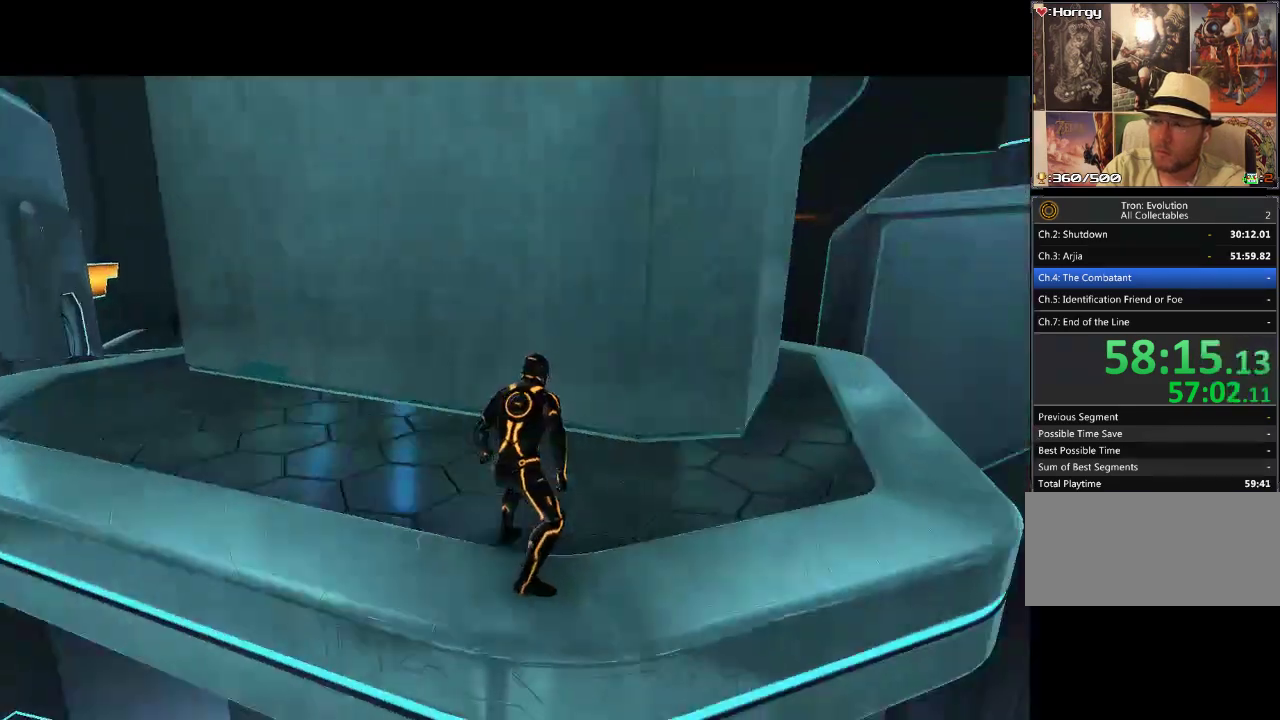
{"buttons": ["DPAD_RIGHT"], "events": [[217, "SELECT", "up"], [417, "DPAD_RIGHT", "down"]]}
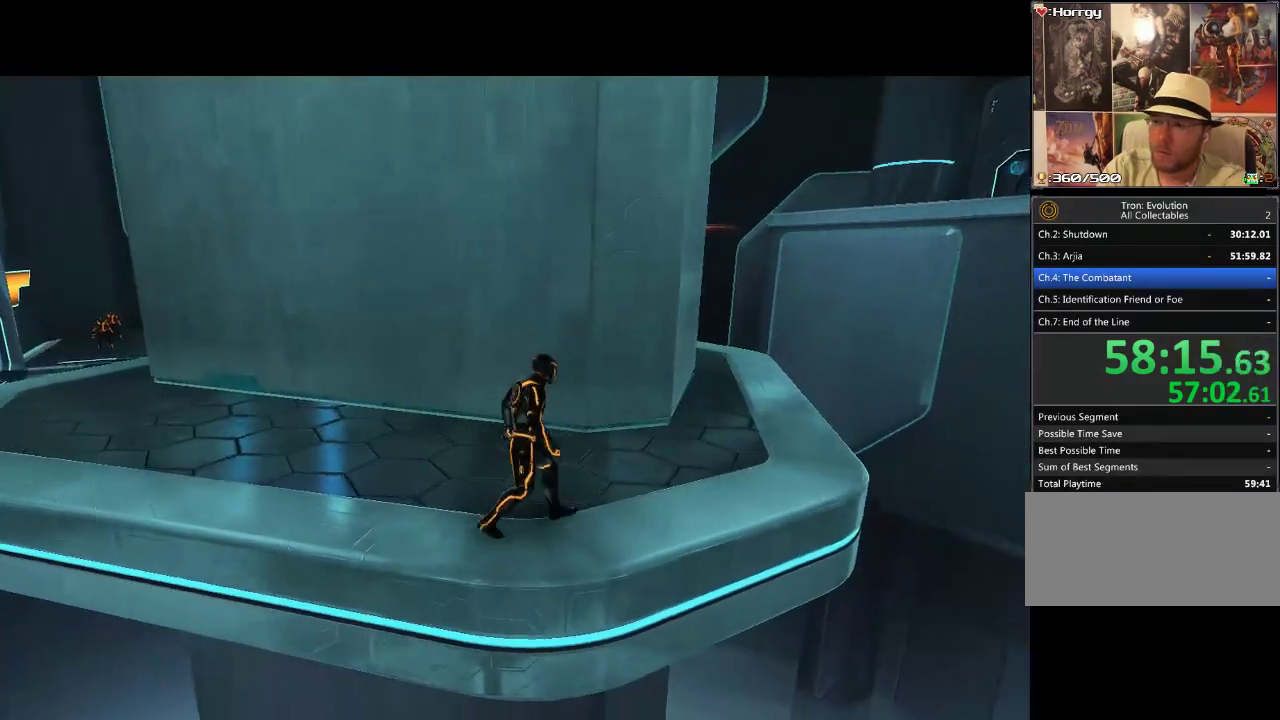
{"buttons": ["DPAD_UP"], "events": [[117, "DPAD_UP", "down"], [283, "DPAD_RIGHT", "up"]]}
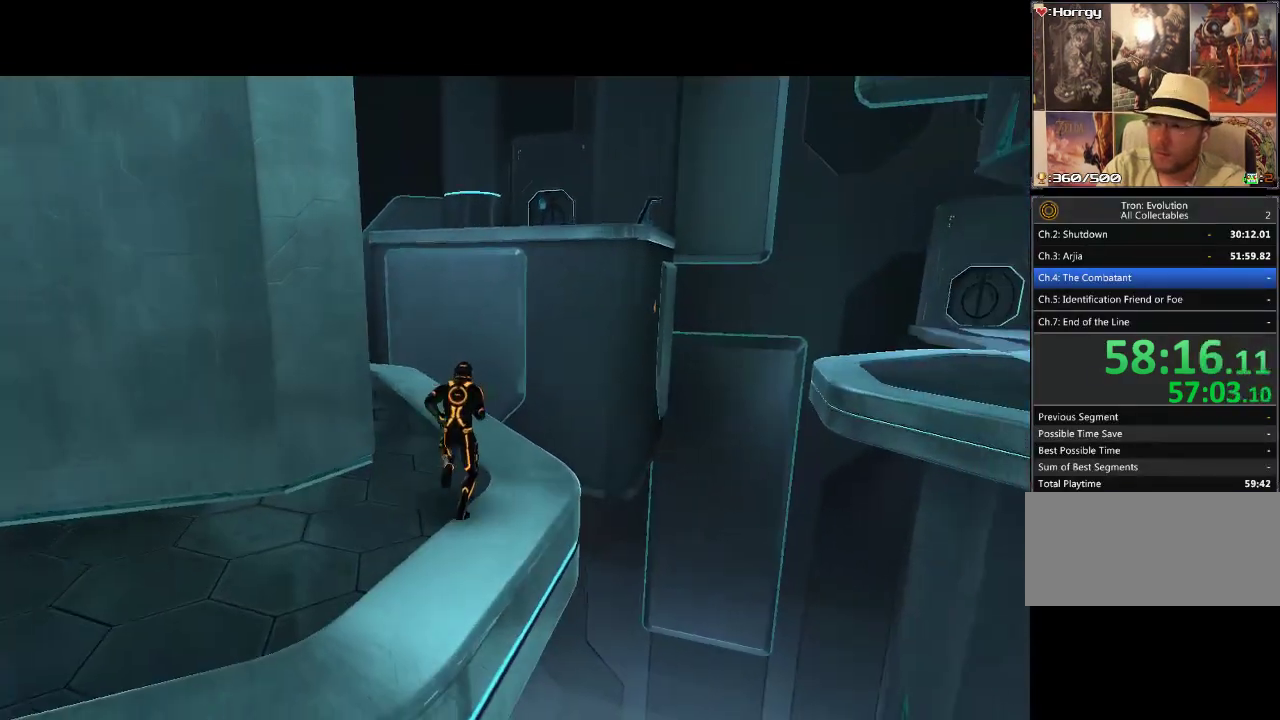
{"buttons": ["DPAD_UP", "DPAD_LEFT"], "events": [[283, "DPAD_LEFT", "down"]]}
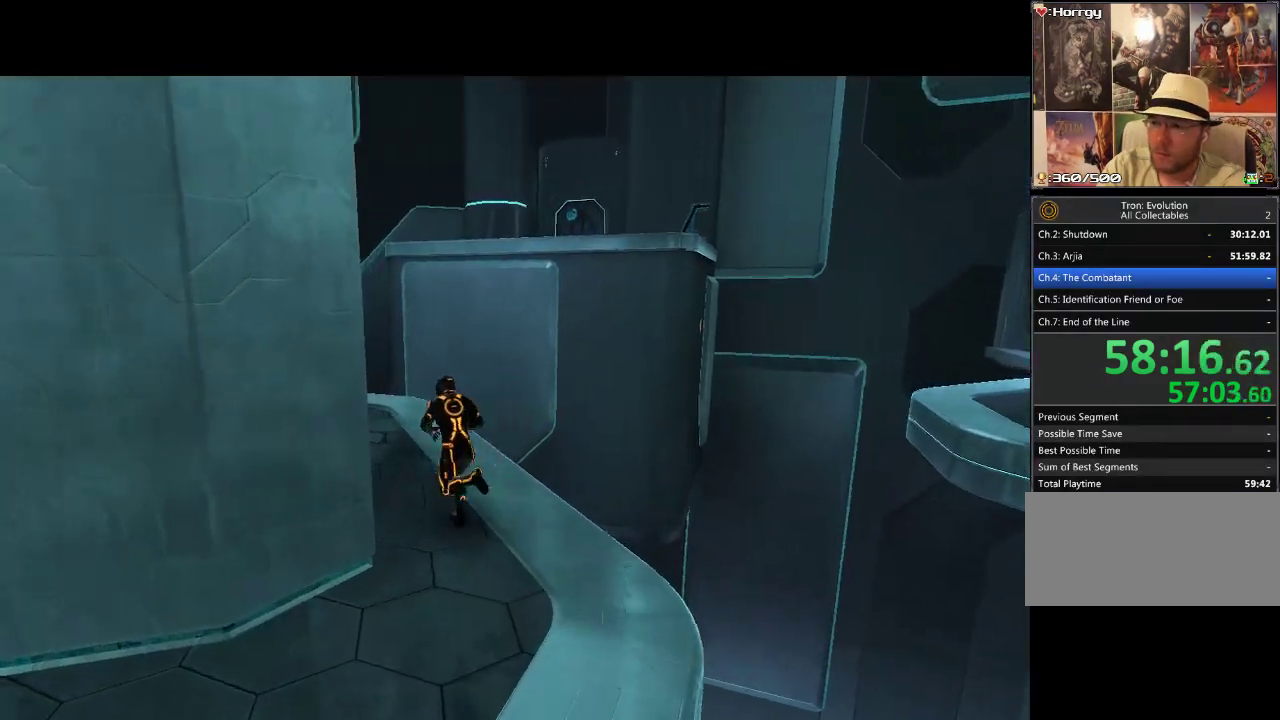
{"buttons": ["DPAD_UP"], "events": [[100, "DPAD_LEFT", "up"]]}
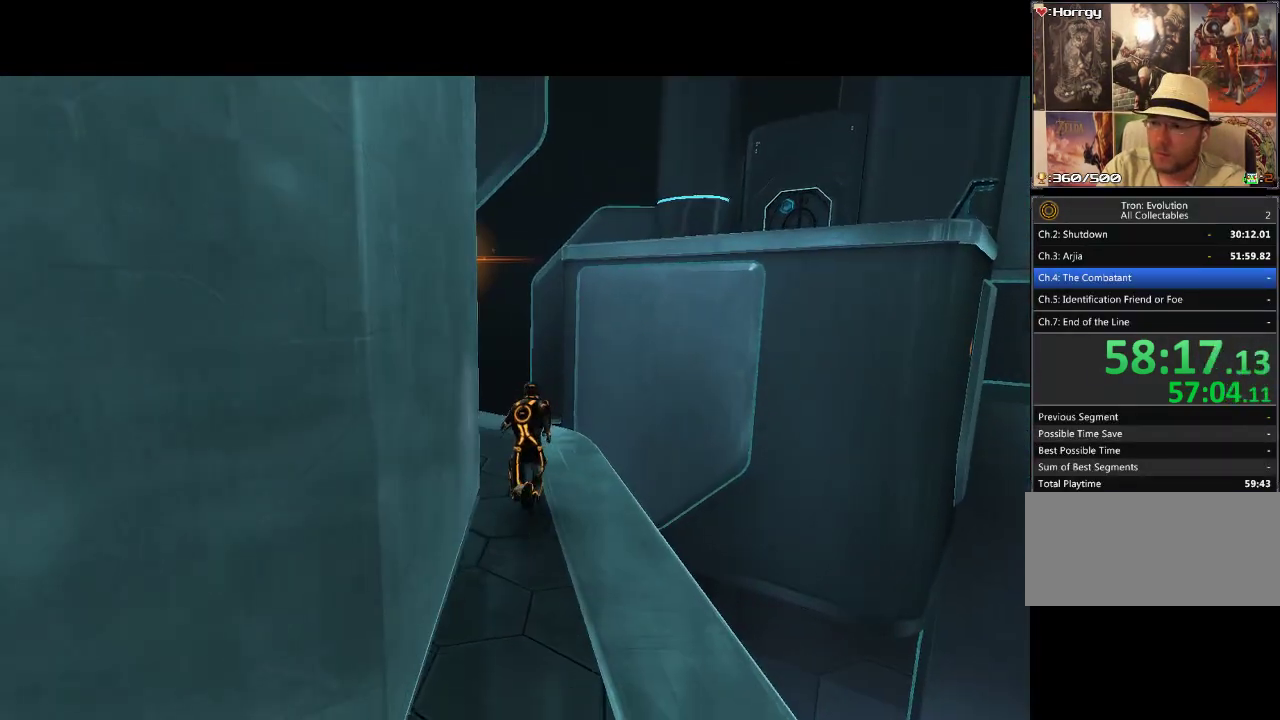
{"buttons": ["DPAD_UP", "DPAD_LEFT"], "events": [[133, "L1", "down"], [400, "DPAD_LEFT", "down"], [500, "L1", "up"]]}
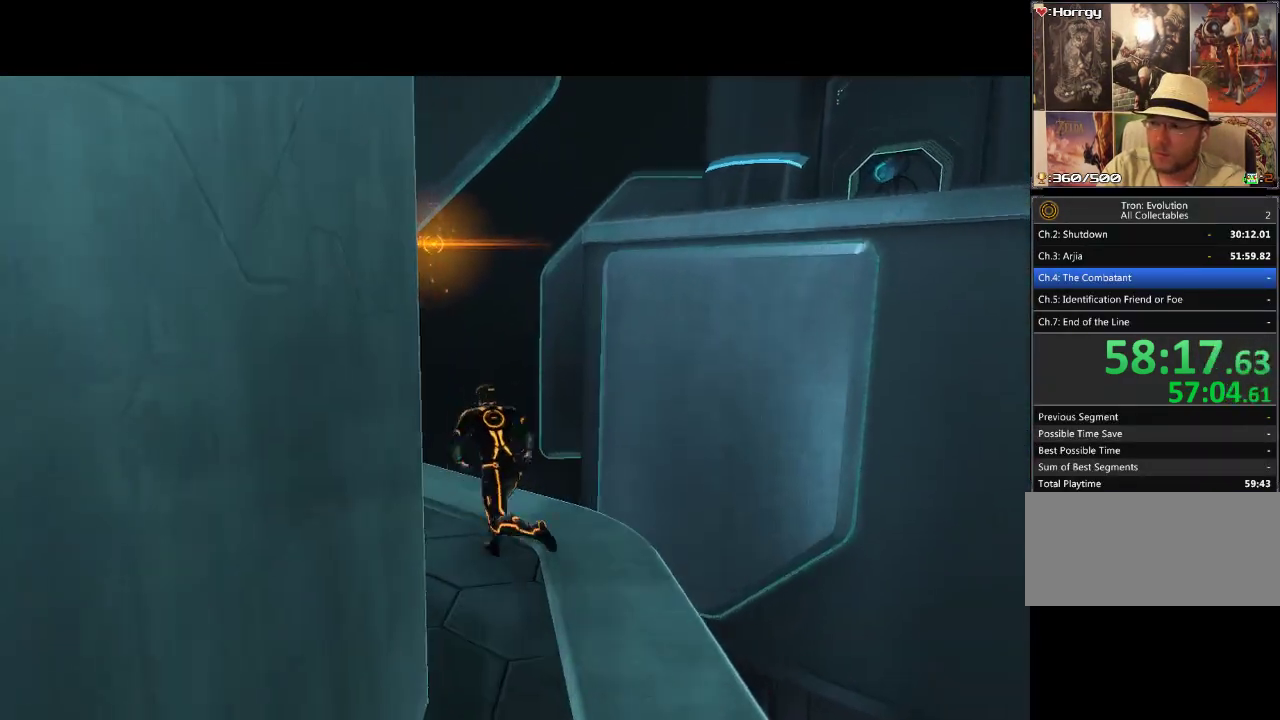
{"buttons": ["DPAD_UP", "DPAD_LEFT"], "events": [[133, "L1", "down"], [250, "L1", "up"]]}
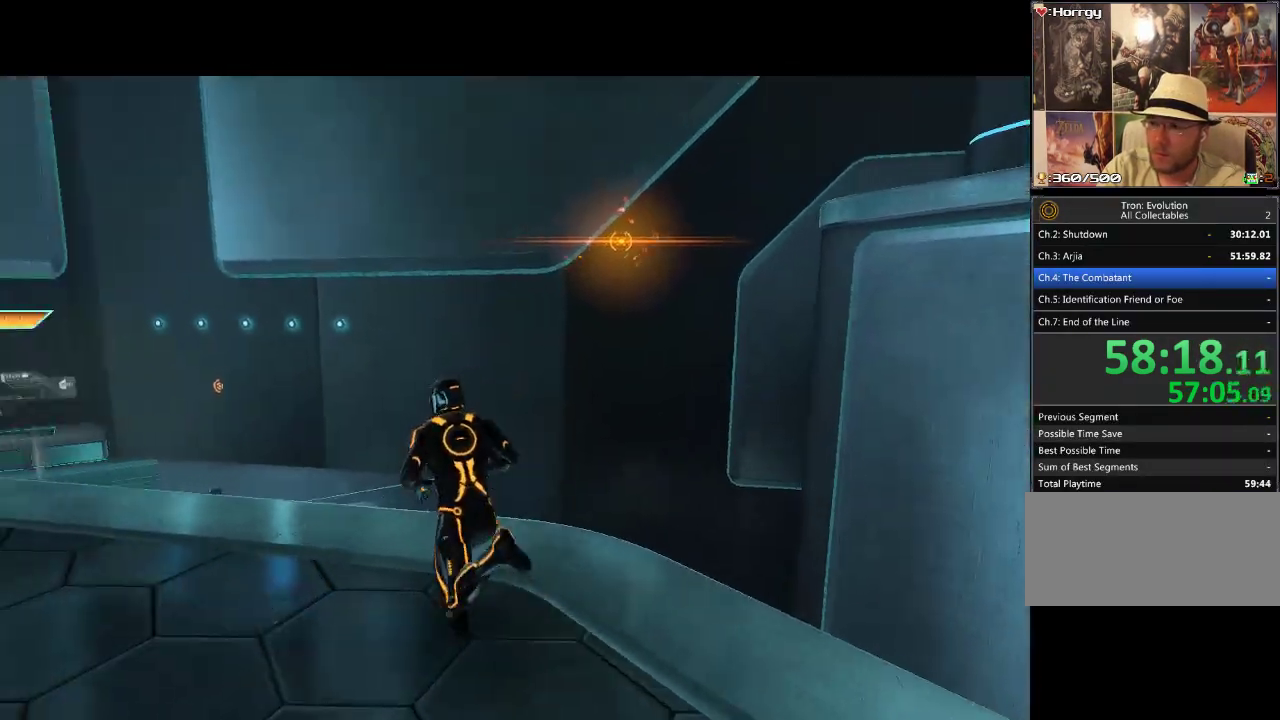
{"buttons": ["L1", "DPAD_UP", "DPAD_LEFT"], "events": [[333, "DPAD_UP", "up"], [467, "L1", "down"], [500, "DPAD_UP", "down"]]}
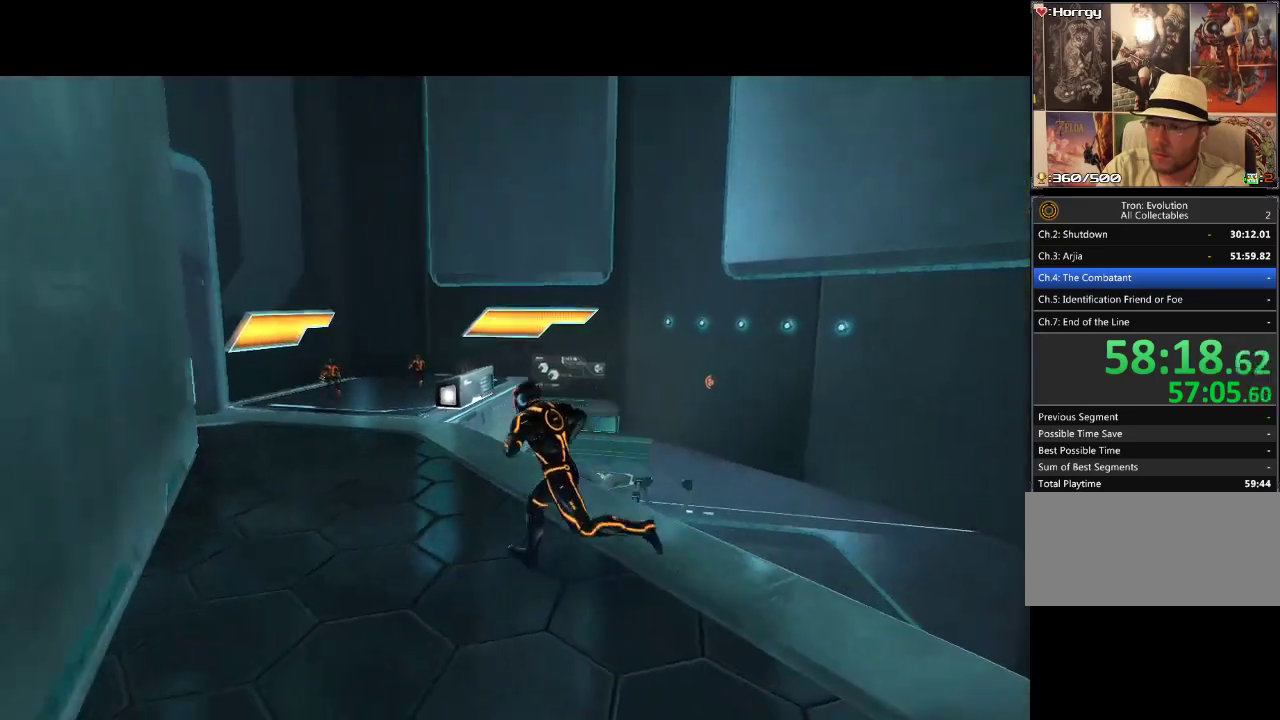
{"buttons": ["L1", "DPAD_UP"], "events": [[183, "DPAD_LEFT", "up"]]}
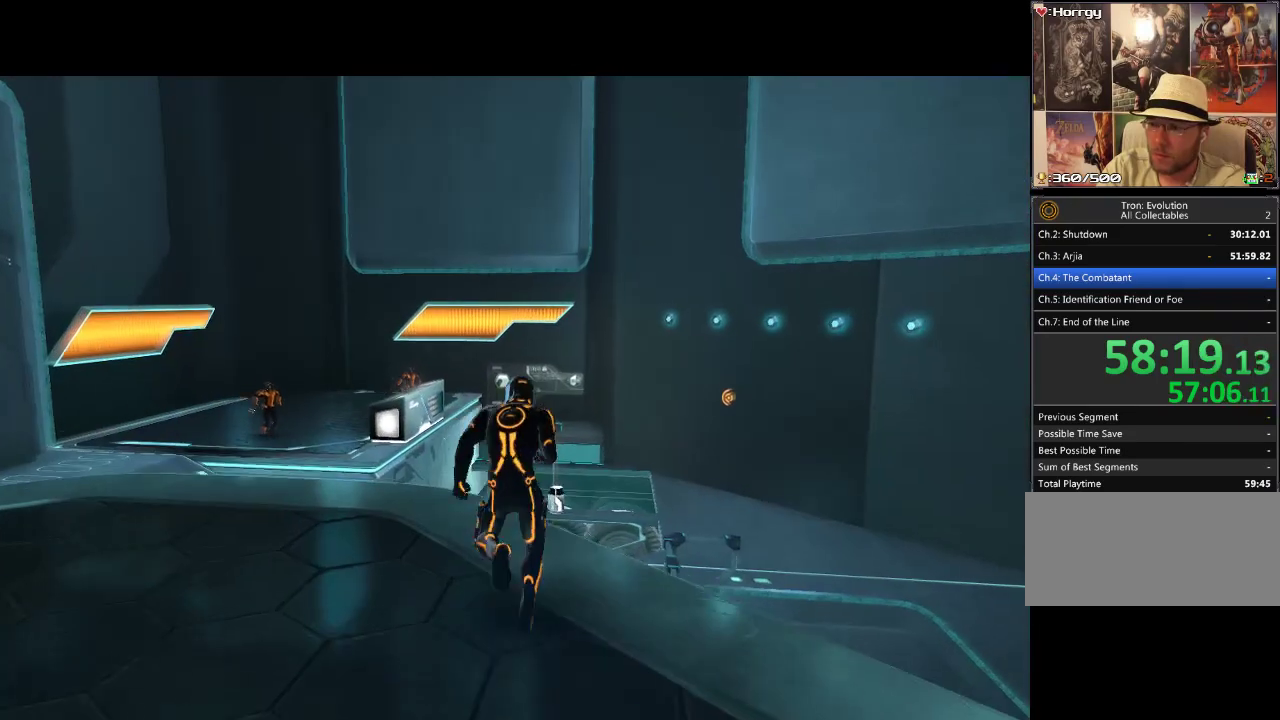
{"buttons": ["L1", "DPAD_UP"], "events": []}
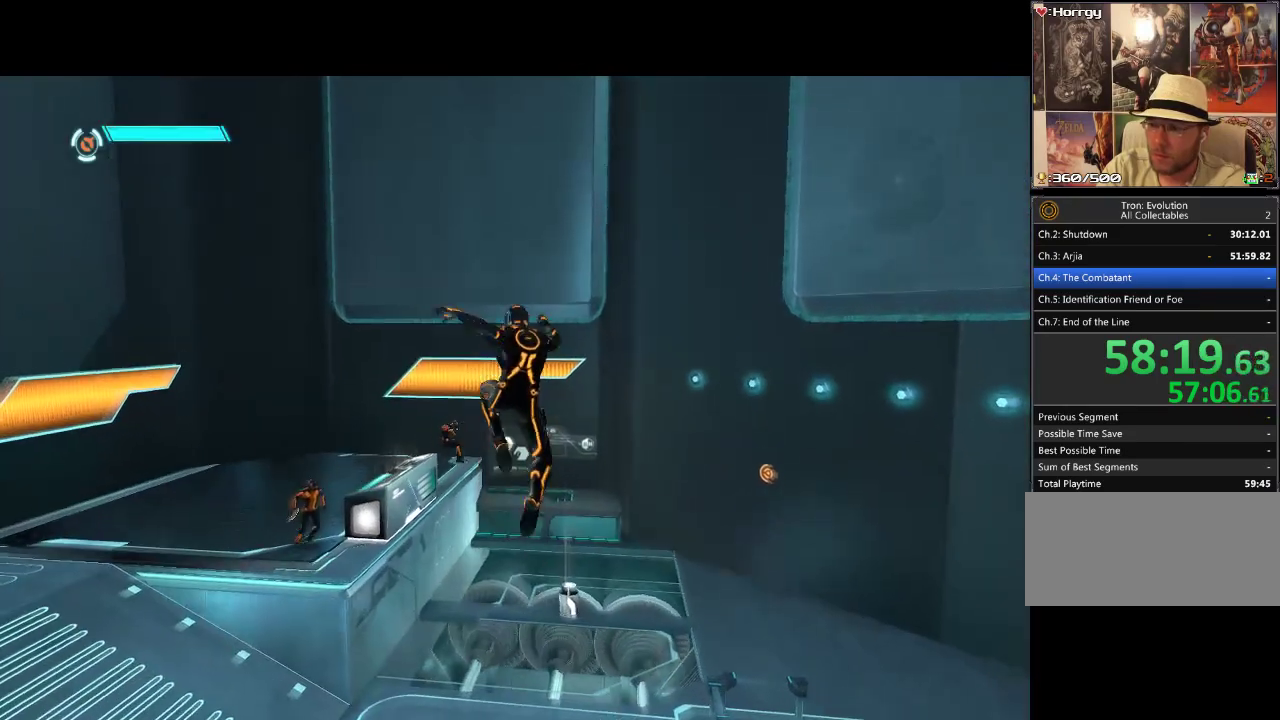
{"buttons": ["DPAD_UP", "DPAD_RIGHT"], "events": [[383, "DPAD_RIGHT", "down"], [433, "L1", "up"]]}
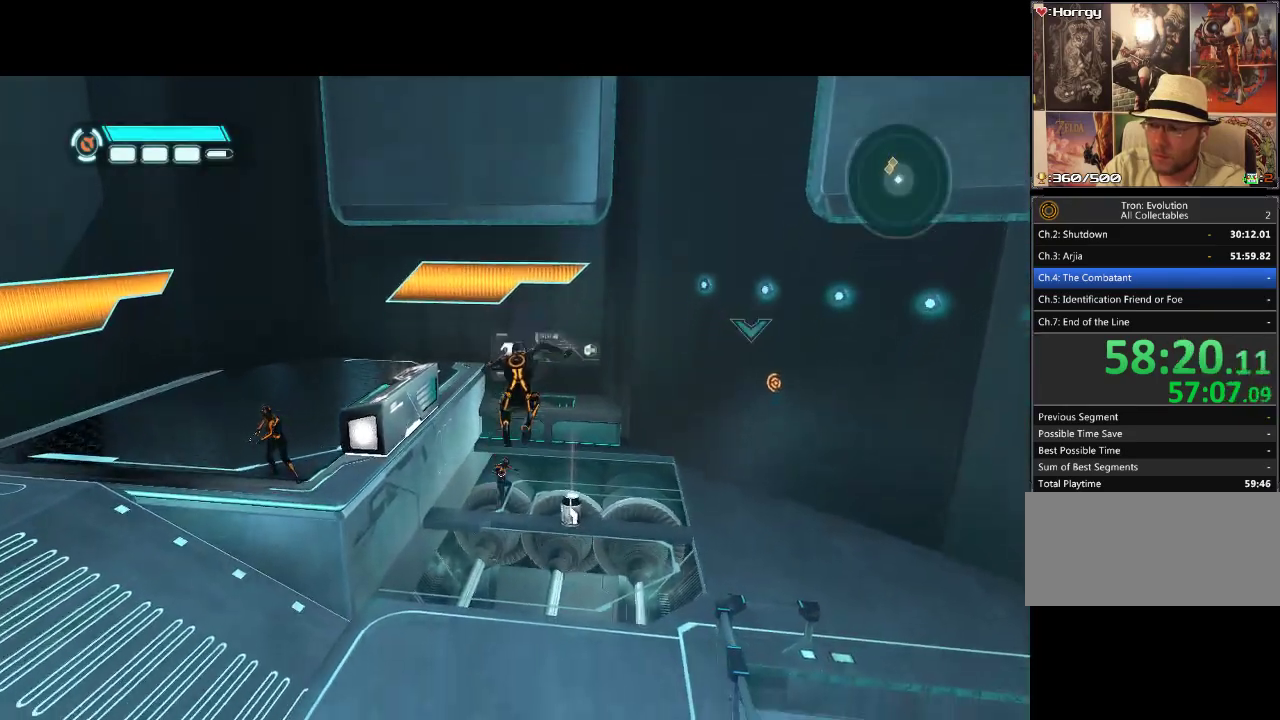
{"buttons": ["DPAD_UP", "DPAD_RIGHT"], "events": []}
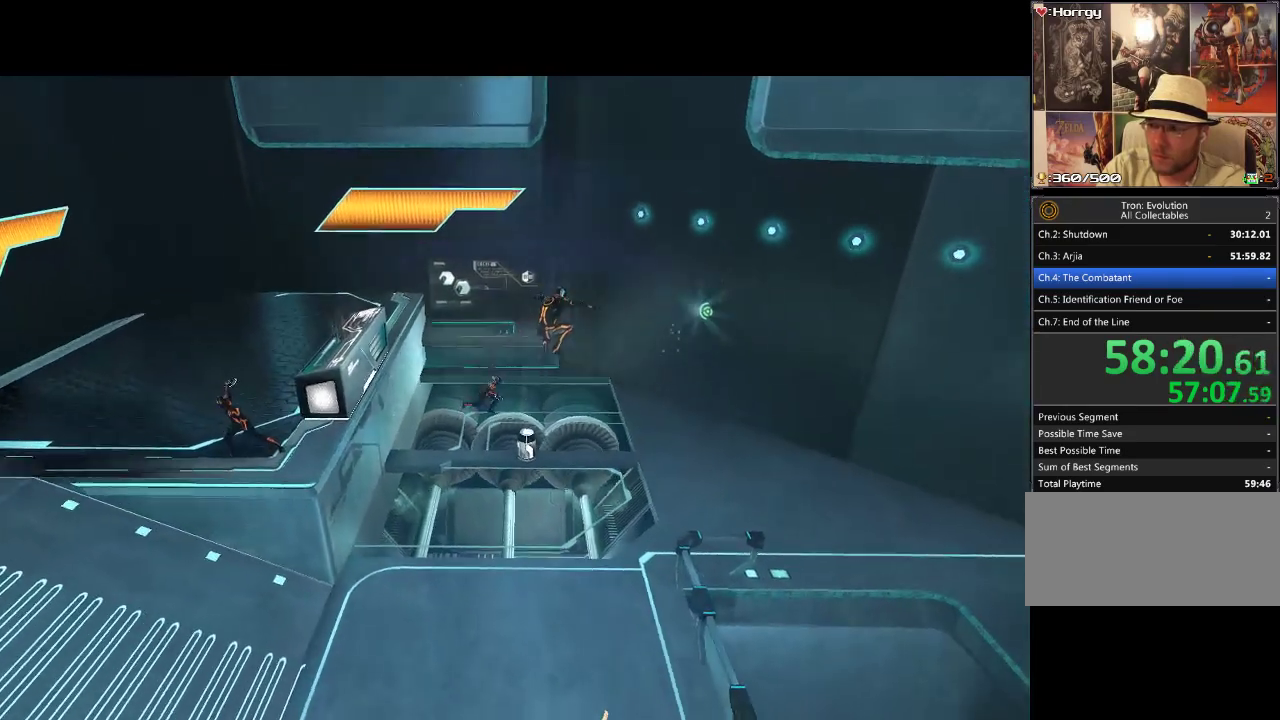
{"buttons": [], "events": [[33, "DPAD_RIGHT", "up"], [450, "DPAD_UP", "up"]]}